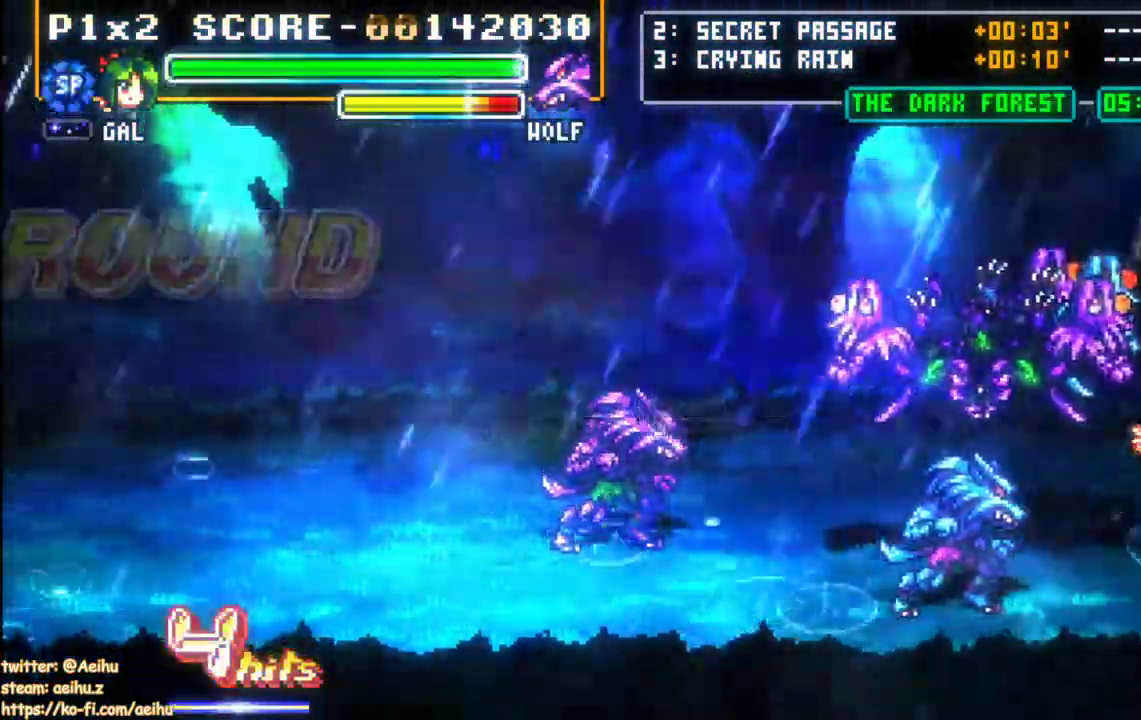
Gameplay with a controller (PlayStation layout); each line is a JSON object with the inputs held at the frame after it (dt_ms = milliseconds from this image to that frame). "events" lists button and stick changes between this image and that frame as [ms after this image, input, new state], when the widget could be followed in between. Not read: DPAD_DOWN SQUARE left_stick right_stick.
{"dt_ms": 500, "buttons": []}
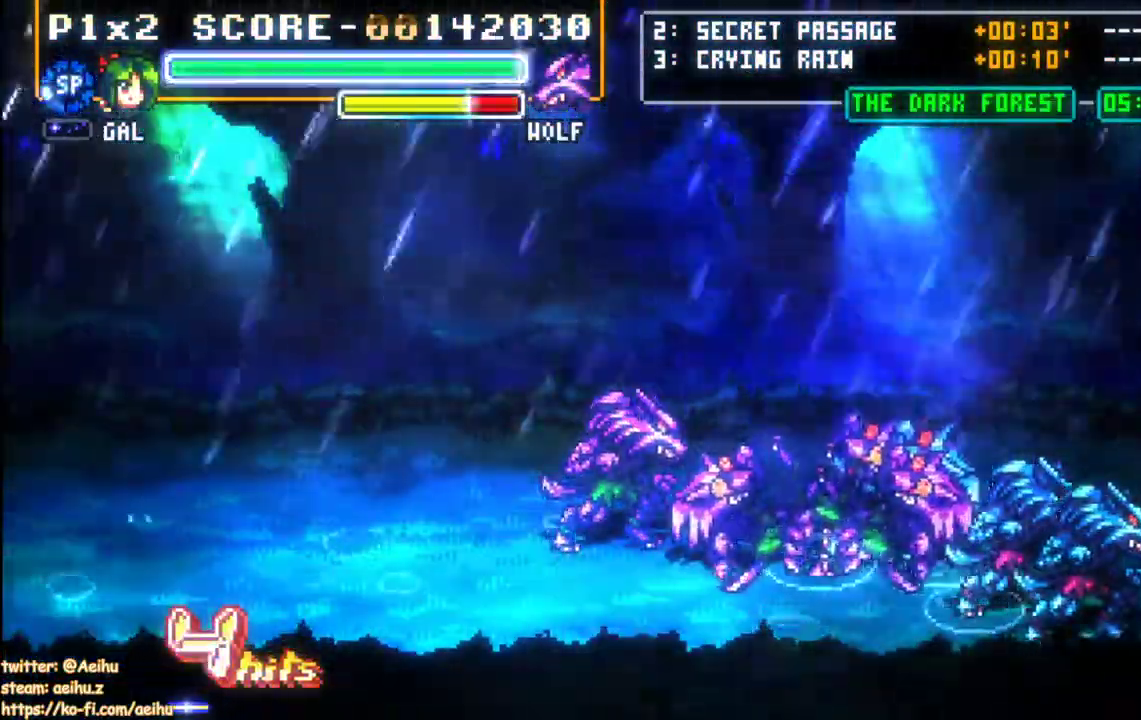
{"dt_ms": 500, "buttons": ["CROSS", "DPAD_RIGHT"], "events": [[500, "CROSS", "down"], [500, "DPAD_RIGHT", "down"]]}
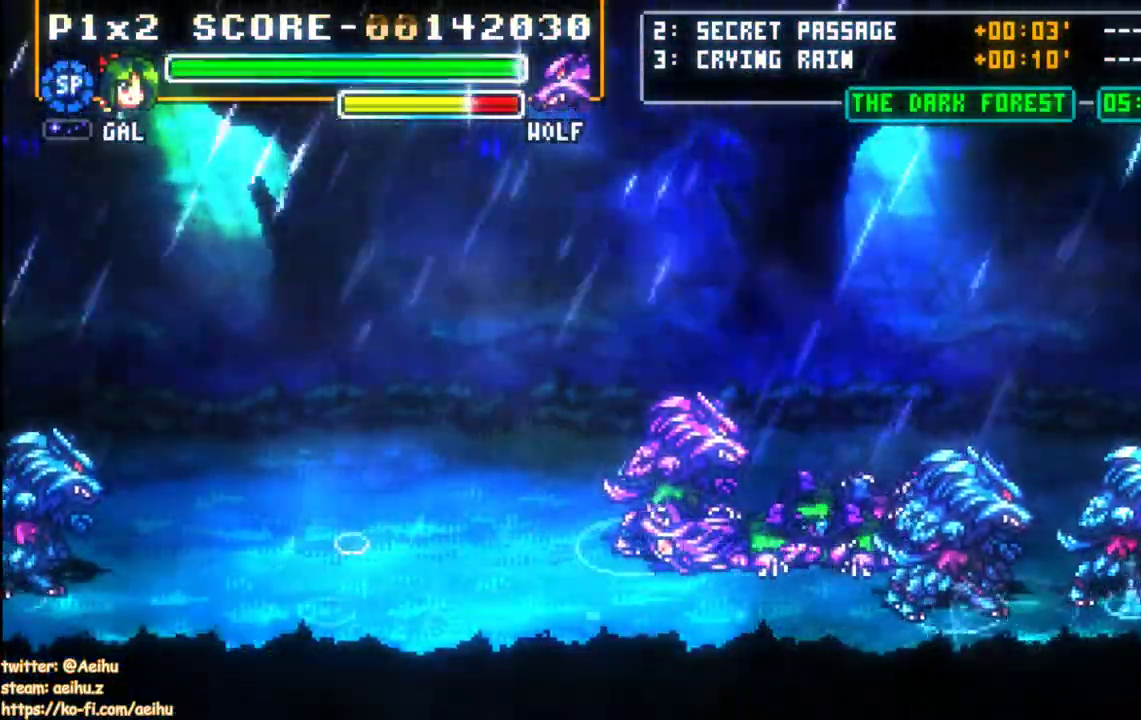
{"dt_ms": 500, "buttons": ["DPAD_LEFT"], "events": [[83, "DPAD_RIGHT", "up"], [250, "DPAD_LEFT", "down"], [367, "CROSS", "up"]]}
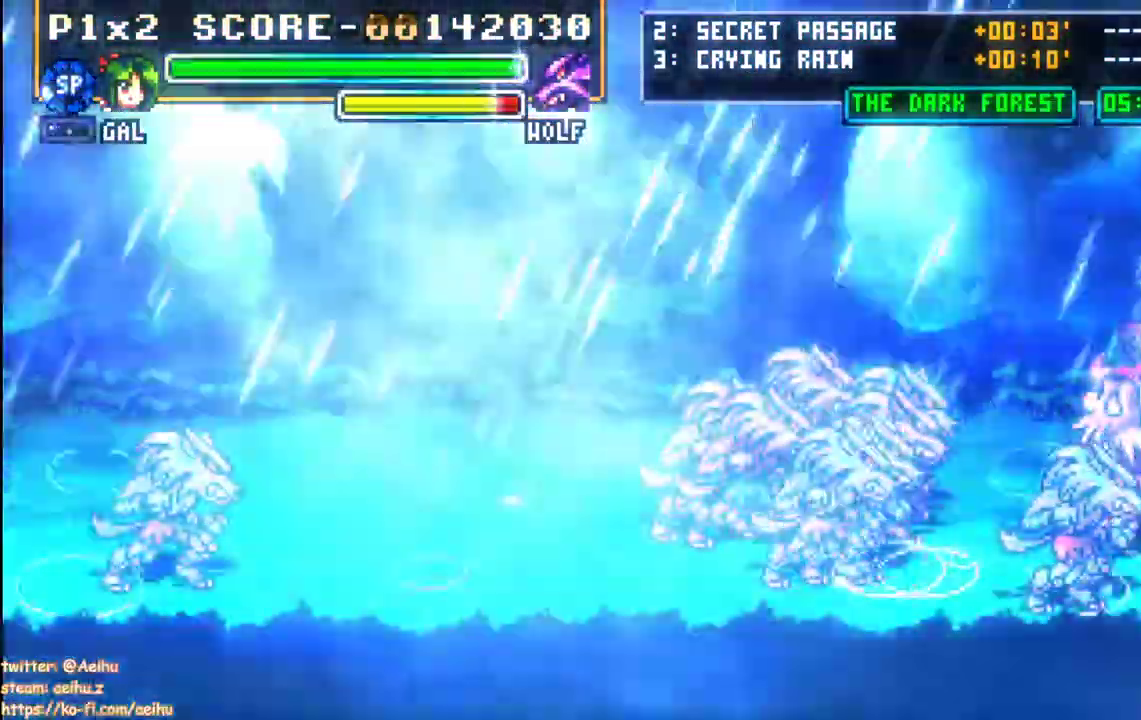
{"dt_ms": 500, "buttons": ["DPAD_LEFT"]}
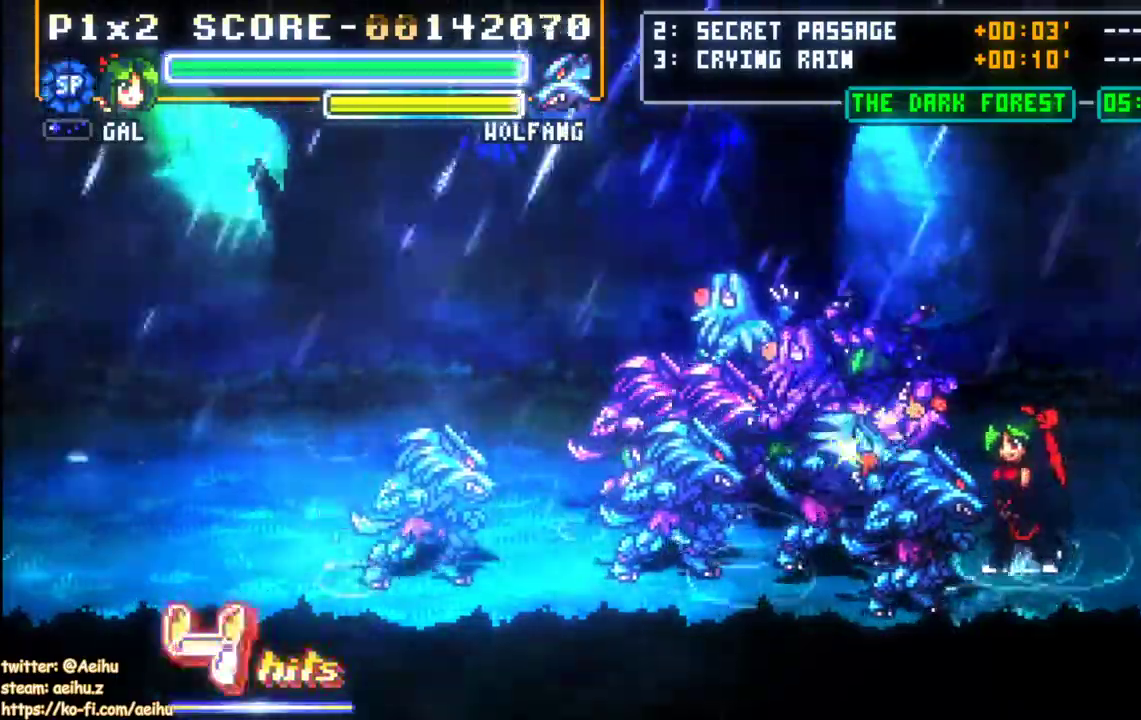
{"dt_ms": 500, "buttons": ["DPAD_LEFT"], "events": []}
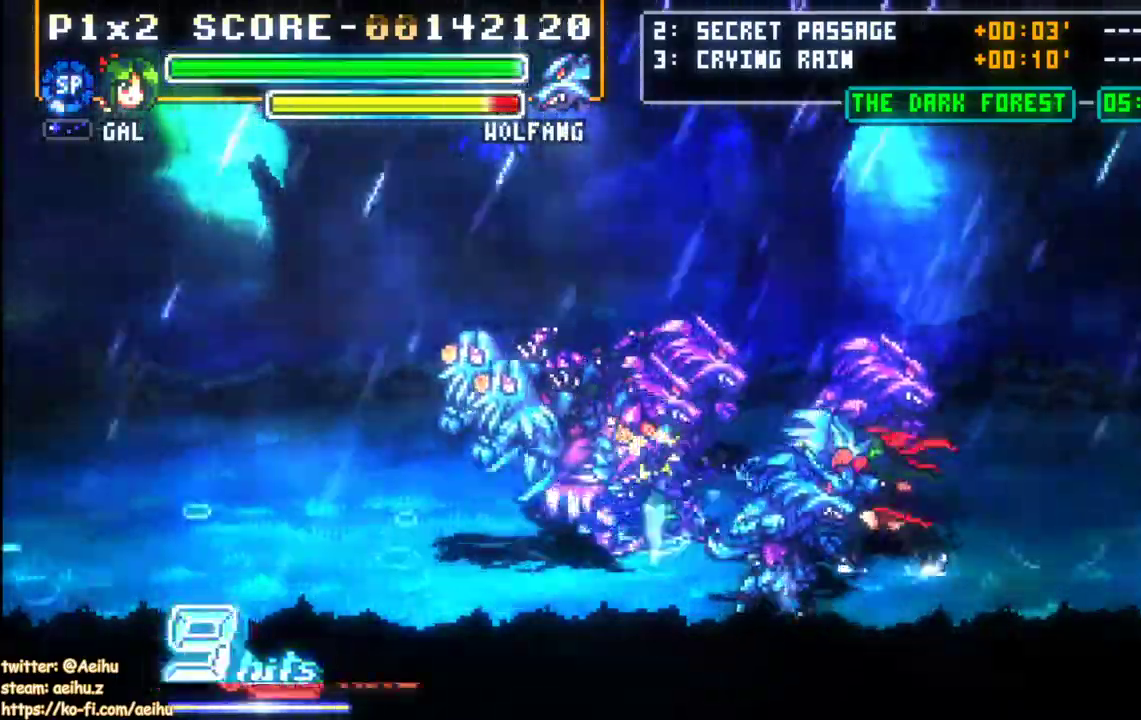
{"dt_ms": 500, "buttons": ["DPAD_LEFT"], "events": []}
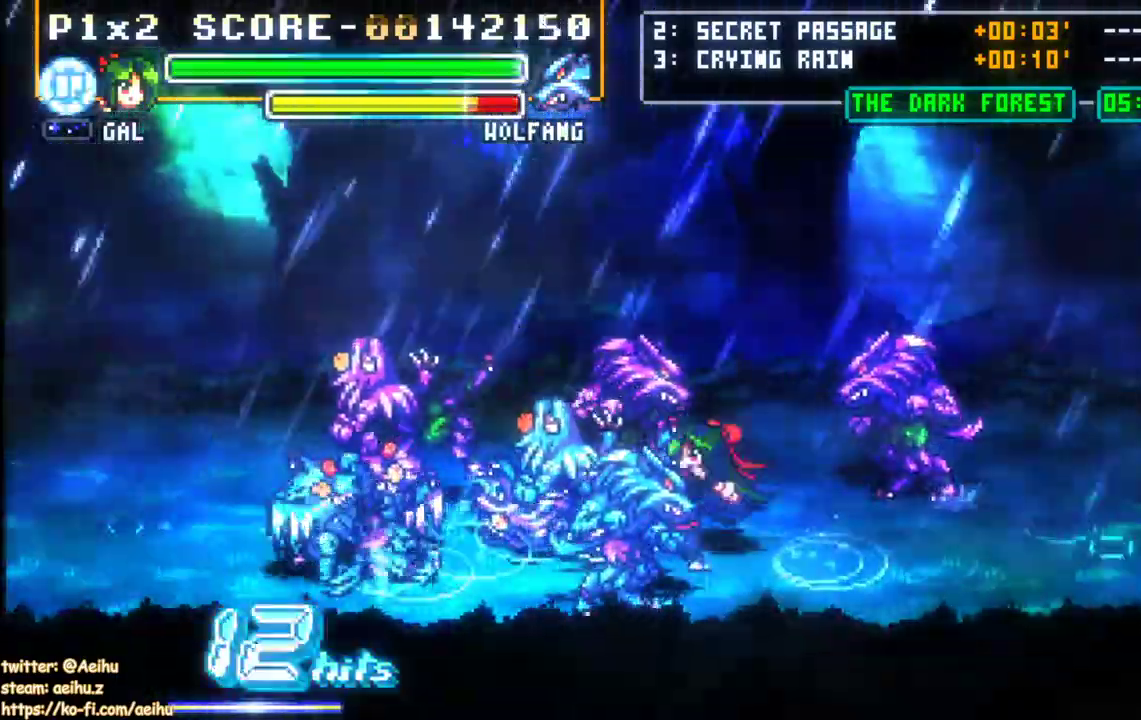
{"dt_ms": 500, "buttons": ["DPAD_UP", "DPAD_LEFT"], "events": [[333, "DPAD_UP", "down"]]}
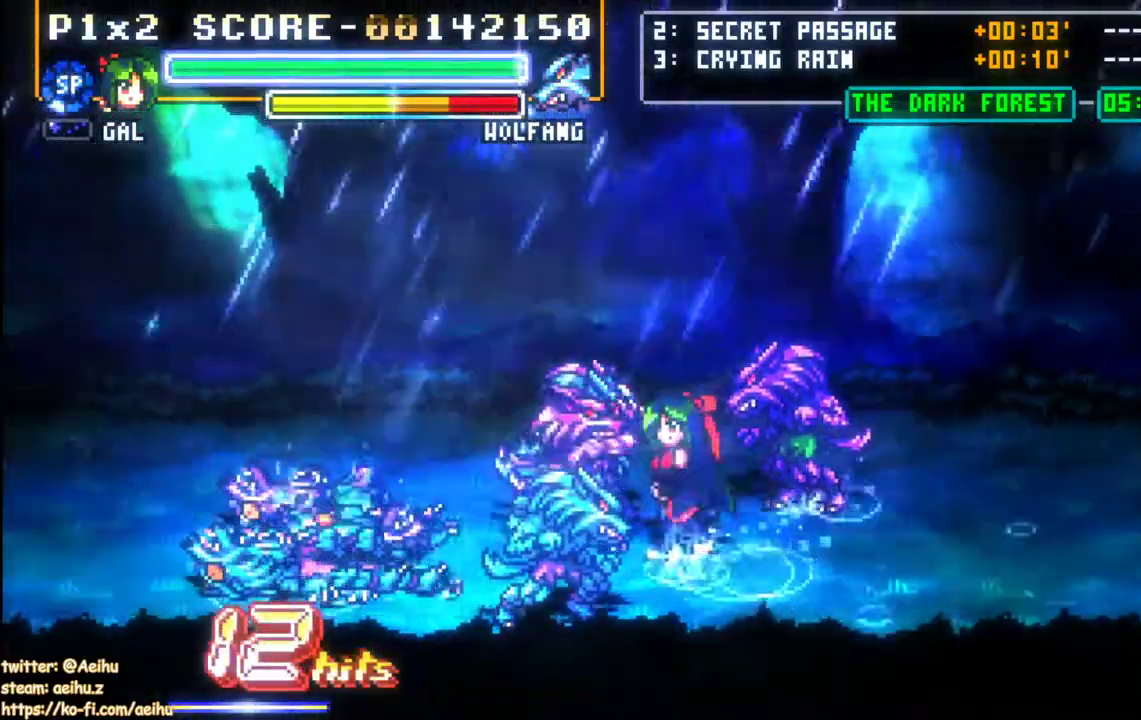
{"dt_ms": 500, "buttons": ["DPAD_LEFT"]}
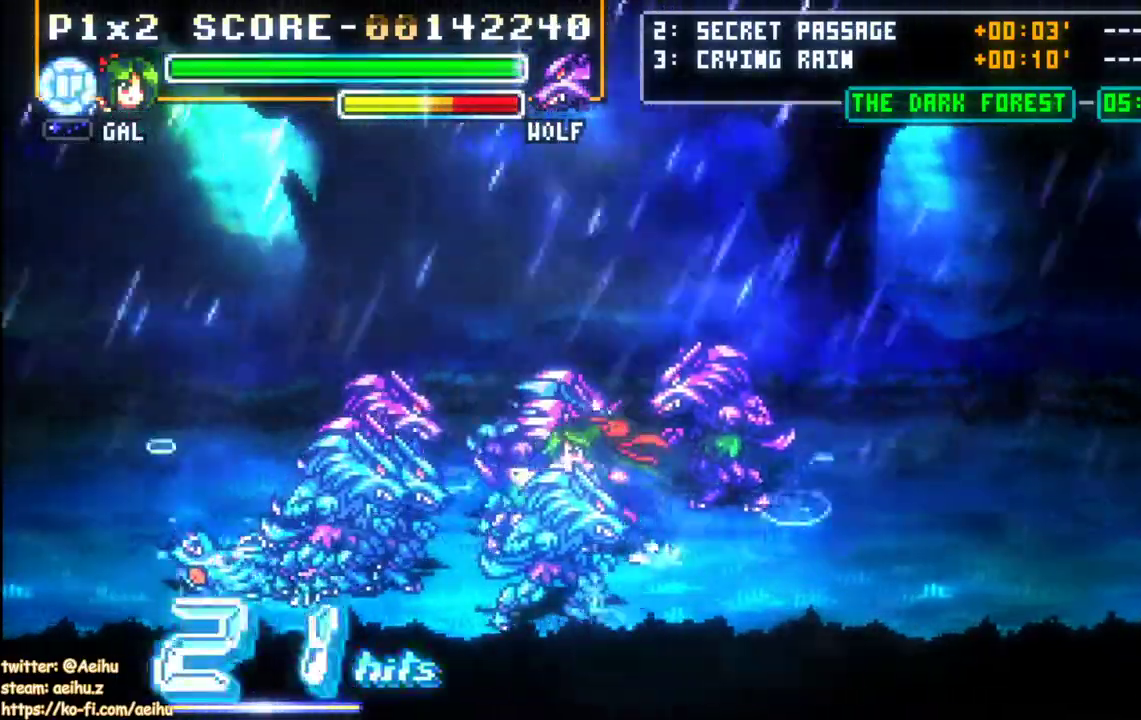
{"dt_ms": 500, "buttons": ["DPAD_UP", "DPAD_LEFT"], "events": [[450, "DPAD_UP", "down"]]}
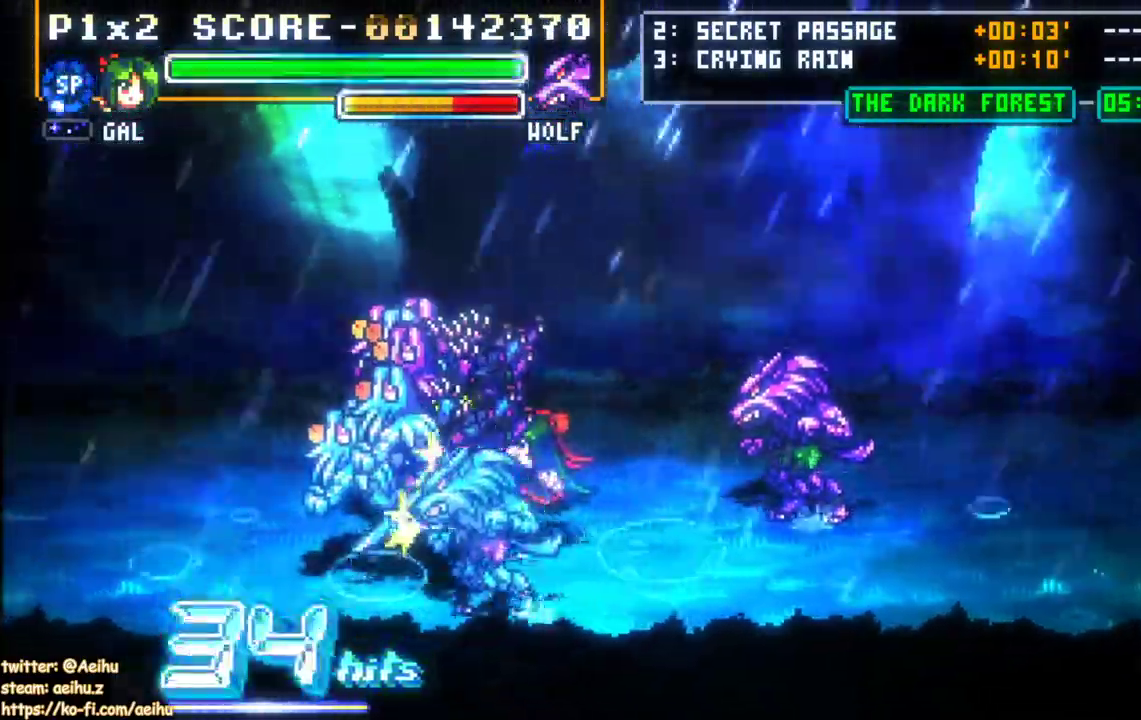
{"dt_ms": 500, "buttons": ["DPAD_LEFT"], "events": [[33, "DPAD_UP", "up"]]}
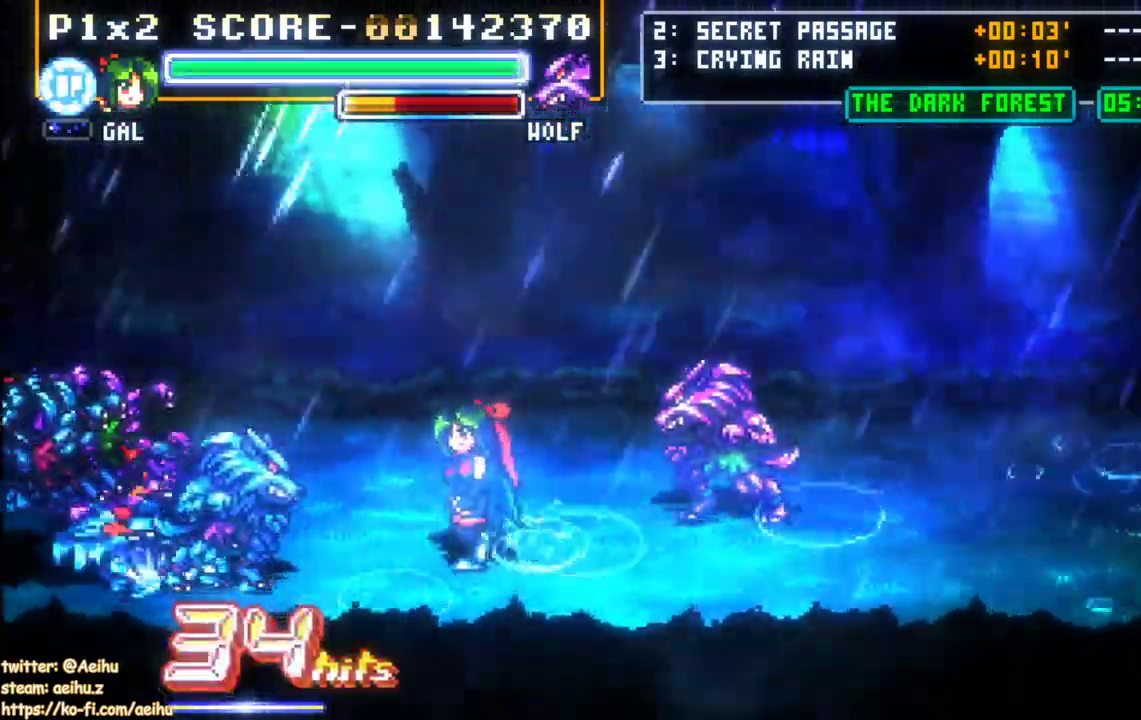
{"dt_ms": 500, "buttons": ["DPAD_LEFT"], "events": []}
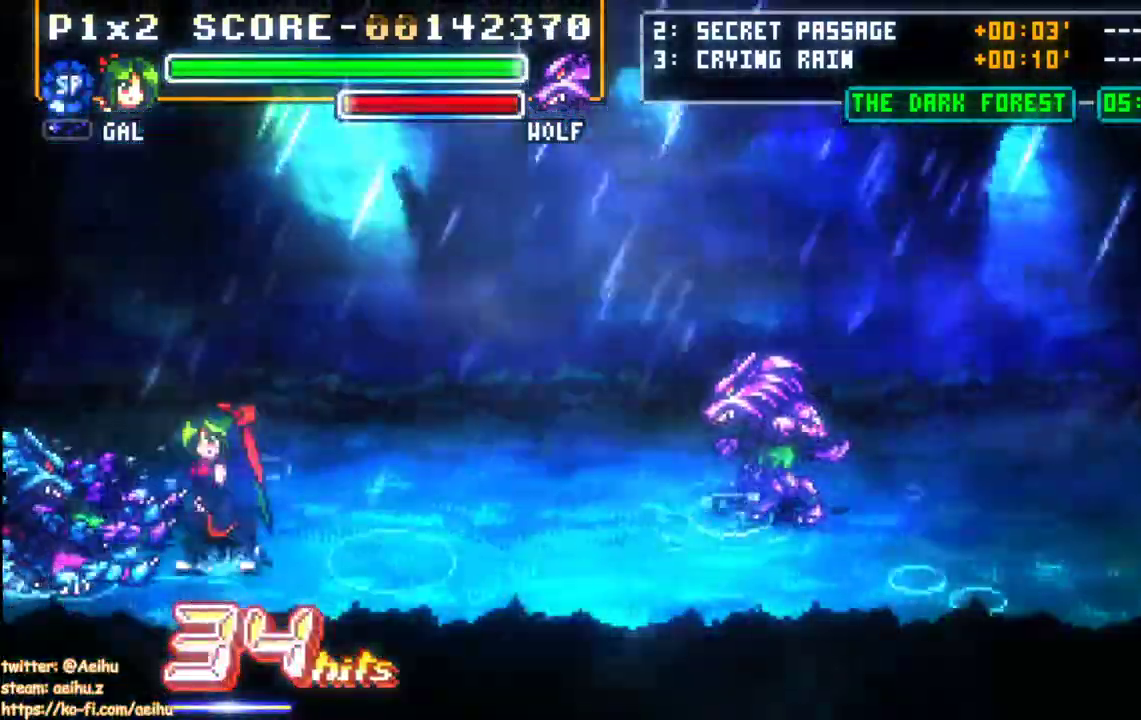
{"dt_ms": 500, "buttons": ["CIRCLE", "DPAD_LEFT"], "events": [[50, "CIRCLE", "down"], [400, "CIRCLE", "up"], [467, "CIRCLE", "down"]]}
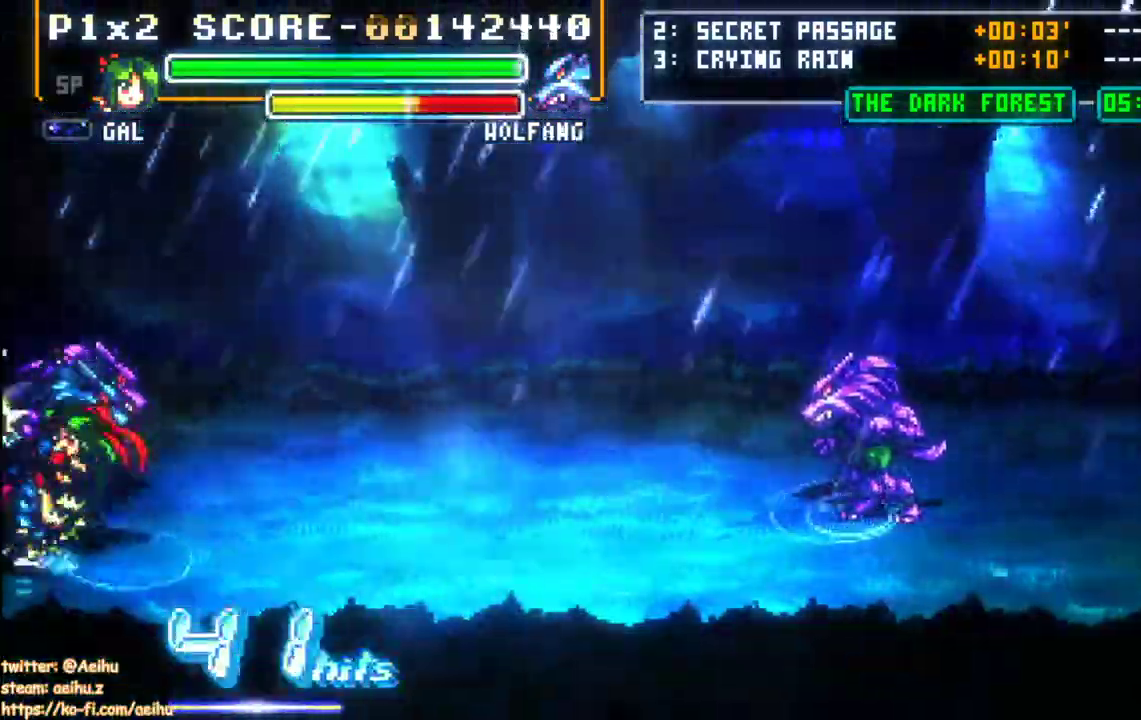
{"dt_ms": 500, "buttons": ["CIRCLE", "DPAD_LEFT"], "events": [[67, "CIRCLE", "up"], [133, "CIRCLE", "down"], [233, "CIRCLE", "up"], [300, "CIRCLE", "down"], [417, "CIRCLE", "up"], [467, "CIRCLE", "down"]]}
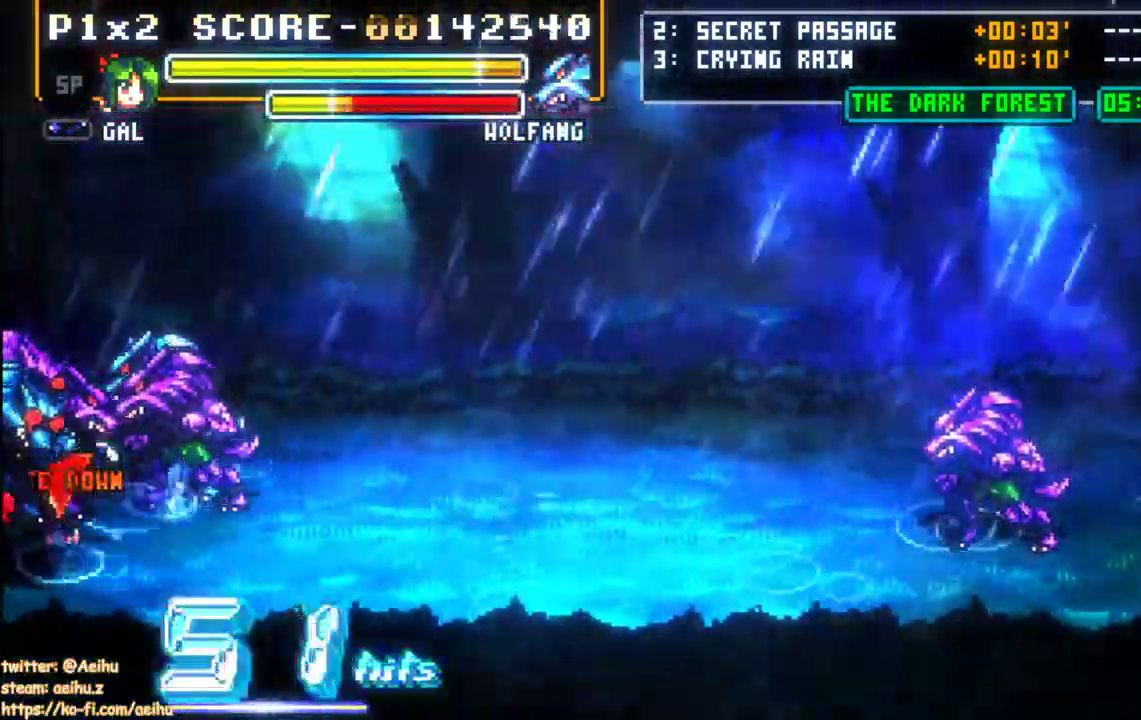
{"dt_ms": 500, "buttons": [], "events": [[67, "CIRCLE", "up"], [133, "CIRCLE", "down"], [233, "CIRCLE", "up"], [500, "DPAD_LEFT", "up"]]}
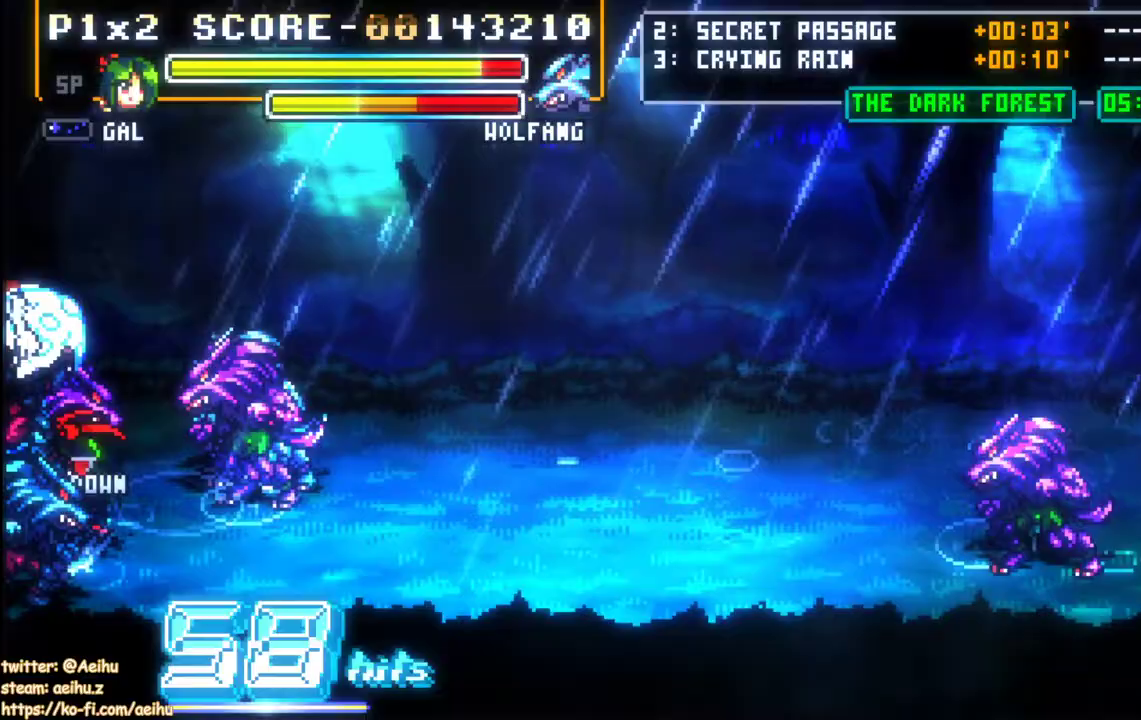
{"dt_ms": 500, "buttons": [], "events": []}
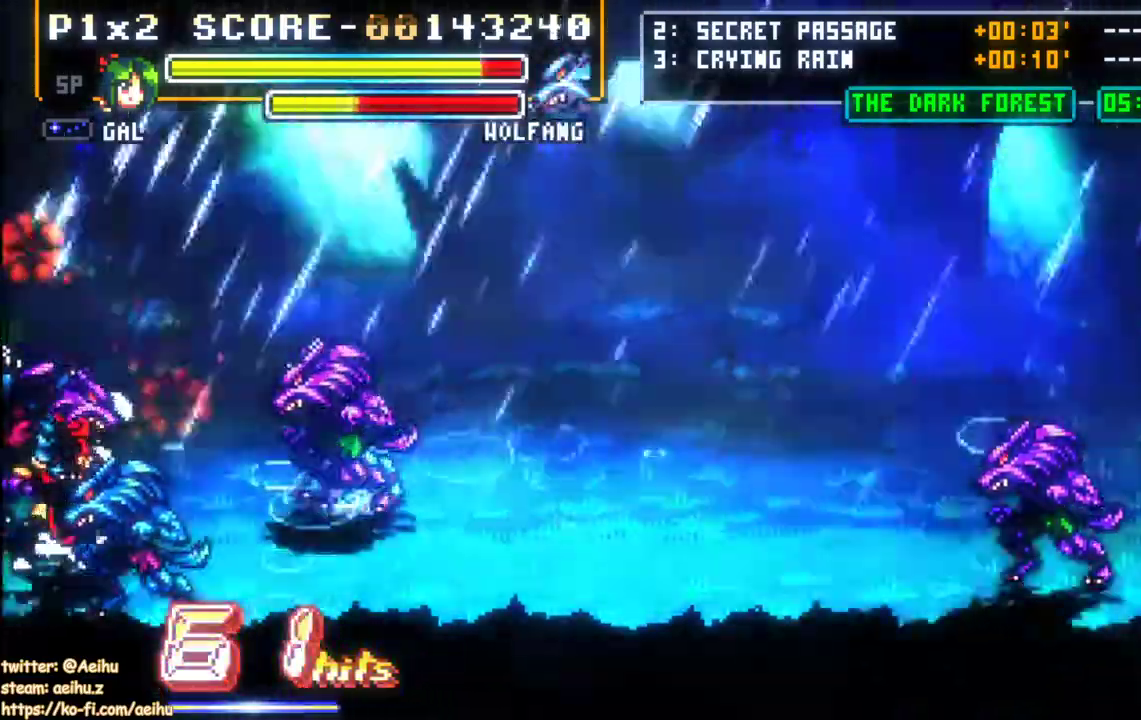
{"dt_ms": 500, "buttons": [], "events": []}
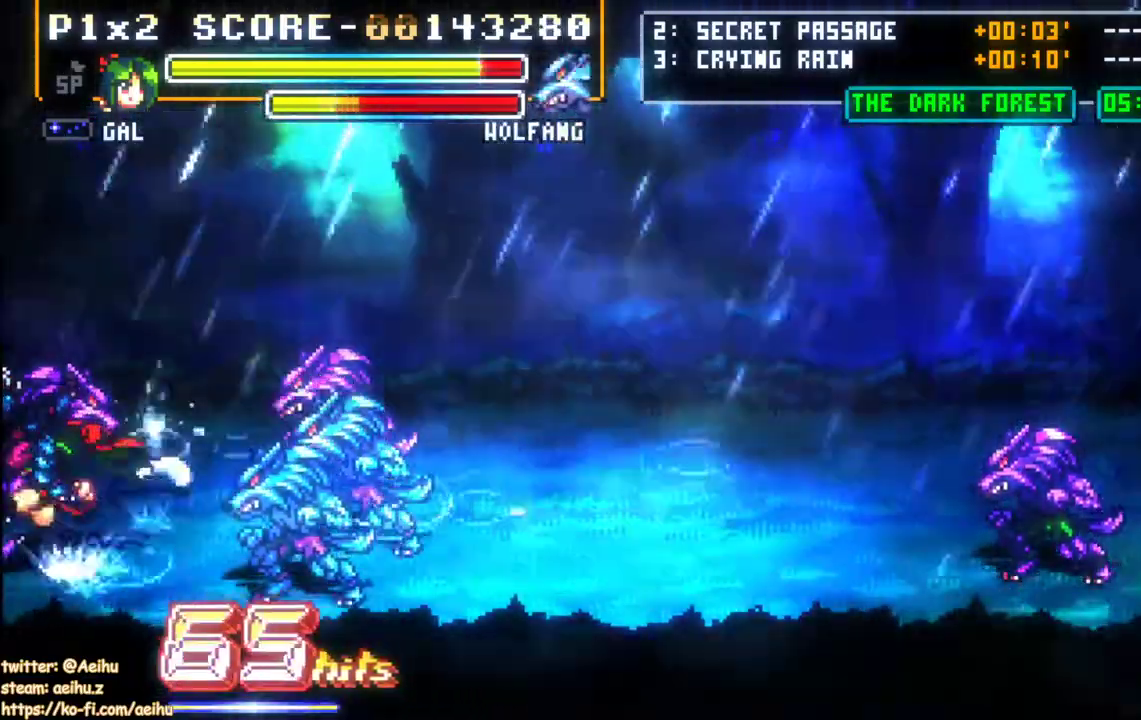
{"dt_ms": 500, "buttons": [], "events": [[433, "DPAD_RIGHT", "down"], [500, "DPAD_RIGHT", "up"]]}
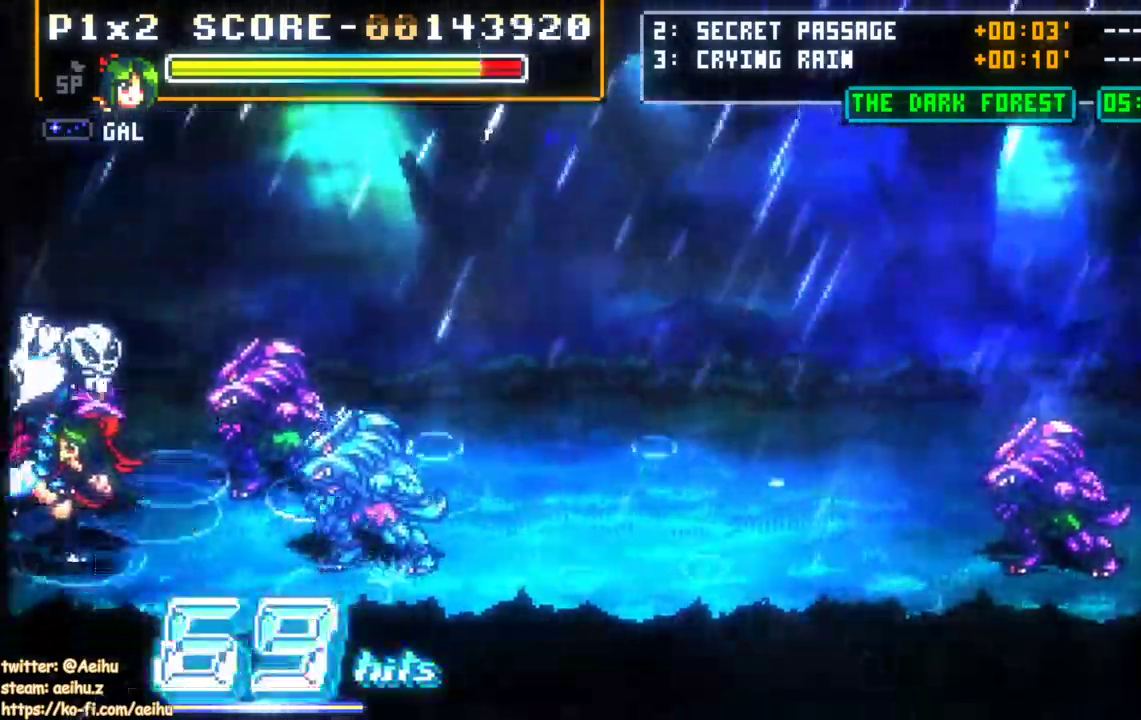
{"dt_ms": 500, "buttons": ["DPAD_RIGHT"], "events": [[50, "DPAD_RIGHT", "down"]]}
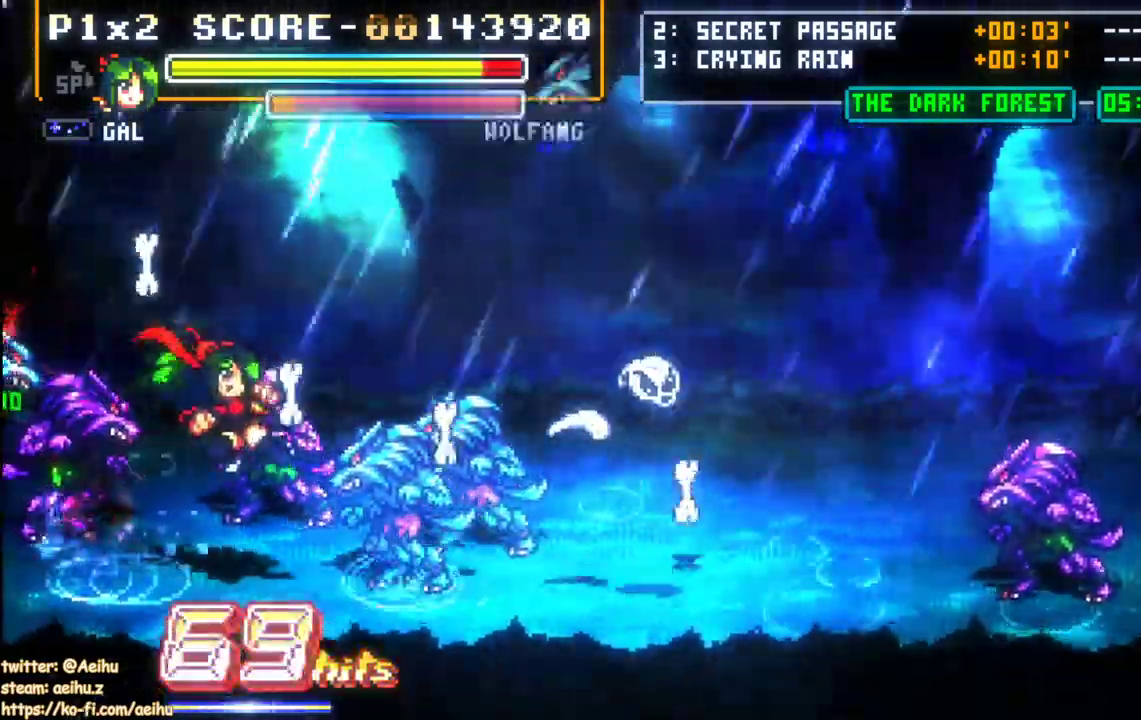
{"dt_ms": 500, "buttons": ["DPAD_RIGHT"], "events": [[167, "DPAD_RIGHT", "up"], [383, "DPAD_RIGHT", "down"]]}
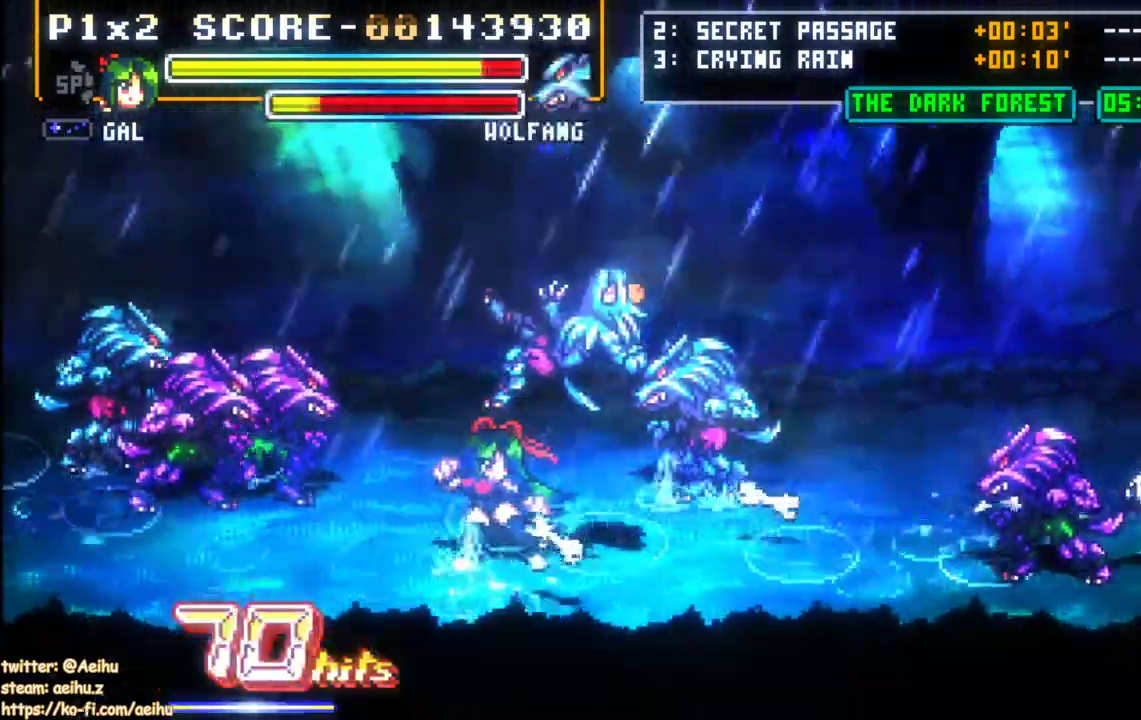
{"dt_ms": 500, "buttons": ["DPAD_RIGHT"], "events": []}
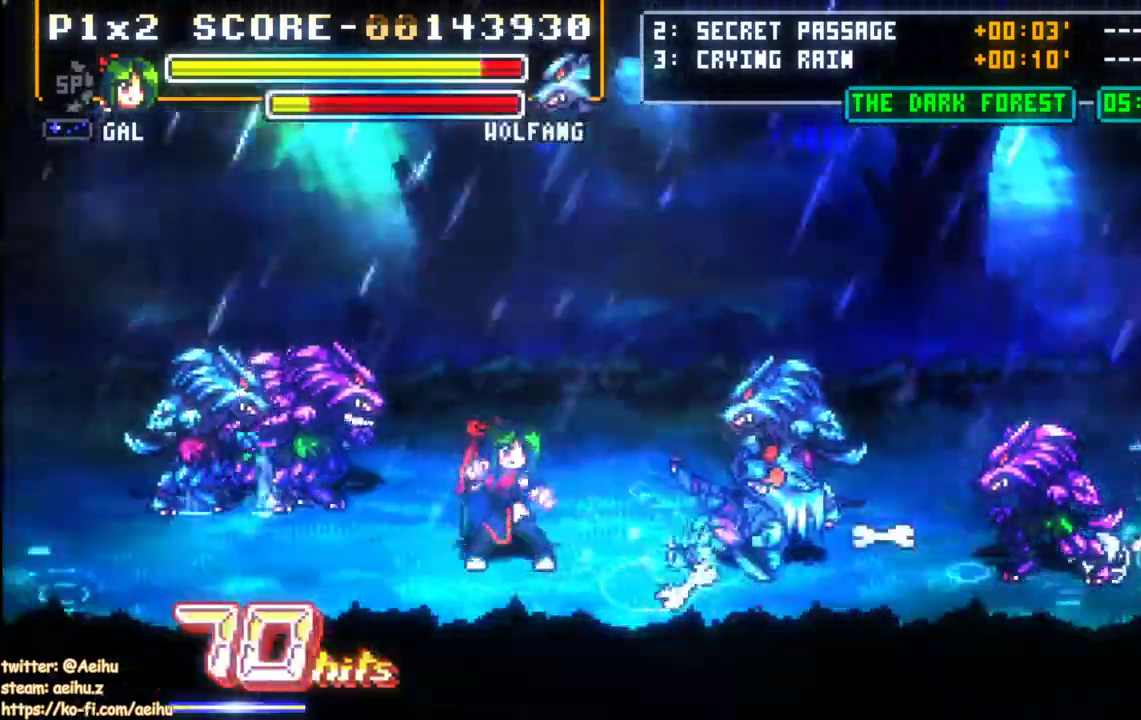
{"dt_ms": 500, "buttons": ["DPAD_RIGHT"], "events": [[83, "DPAD_UP", "down"], [183, "DPAD_UP", "up"]]}
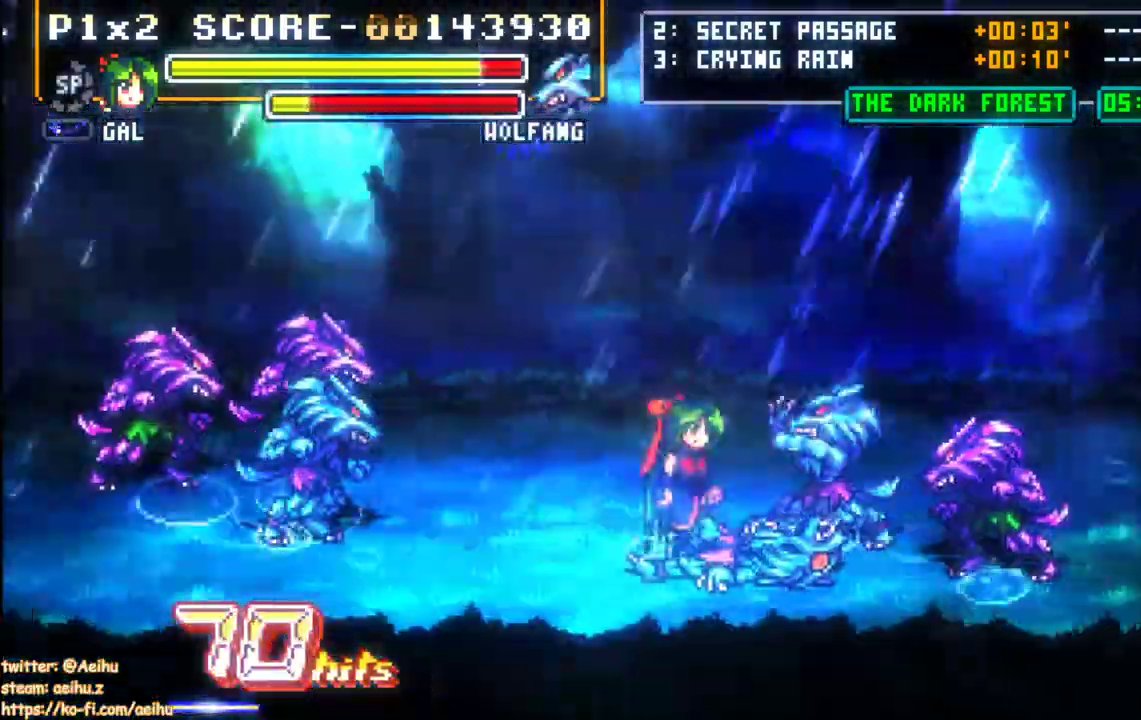
{"dt_ms": 500, "buttons": ["DPAD_RIGHT"], "events": [[117, "DPAD_RIGHT", "up"], [267, "DPAD_RIGHT", "down"]]}
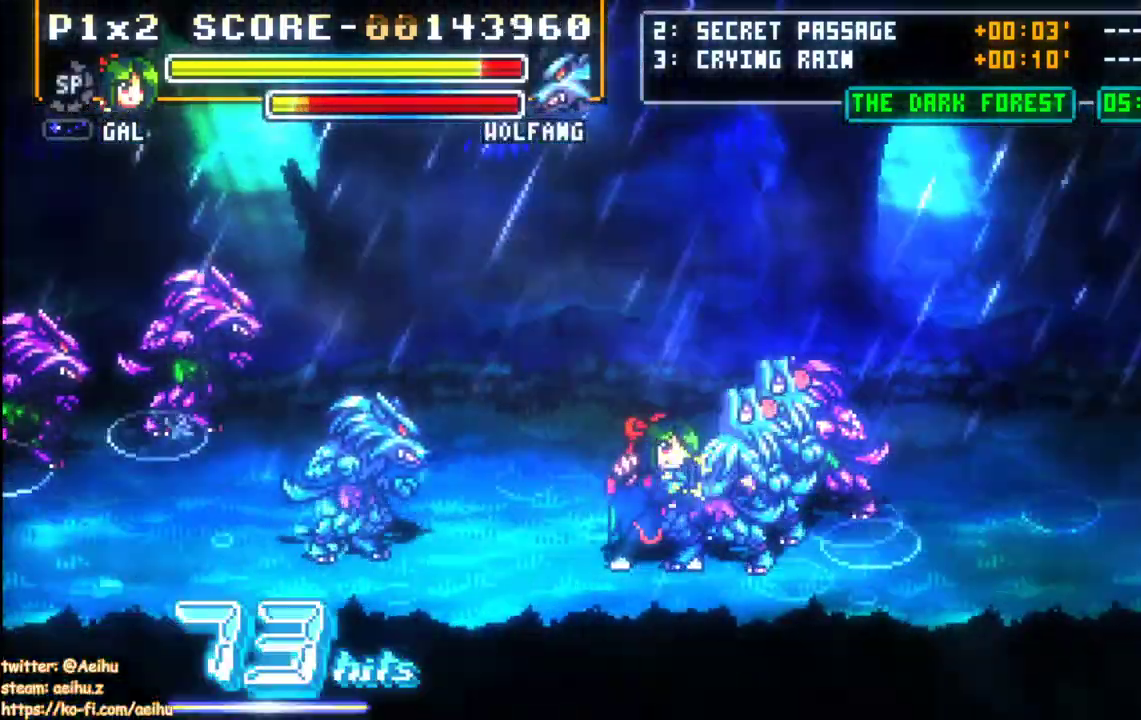
{"dt_ms": 1000, "buttons": []}
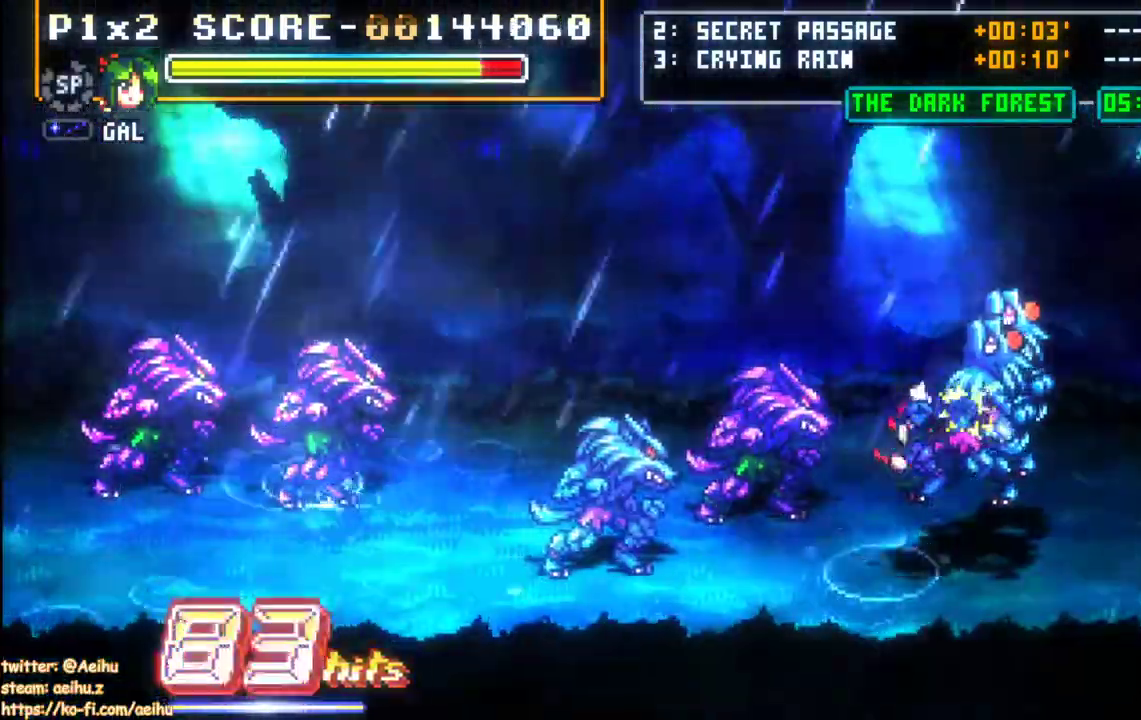
{"dt_ms": 500, "buttons": [], "events": []}
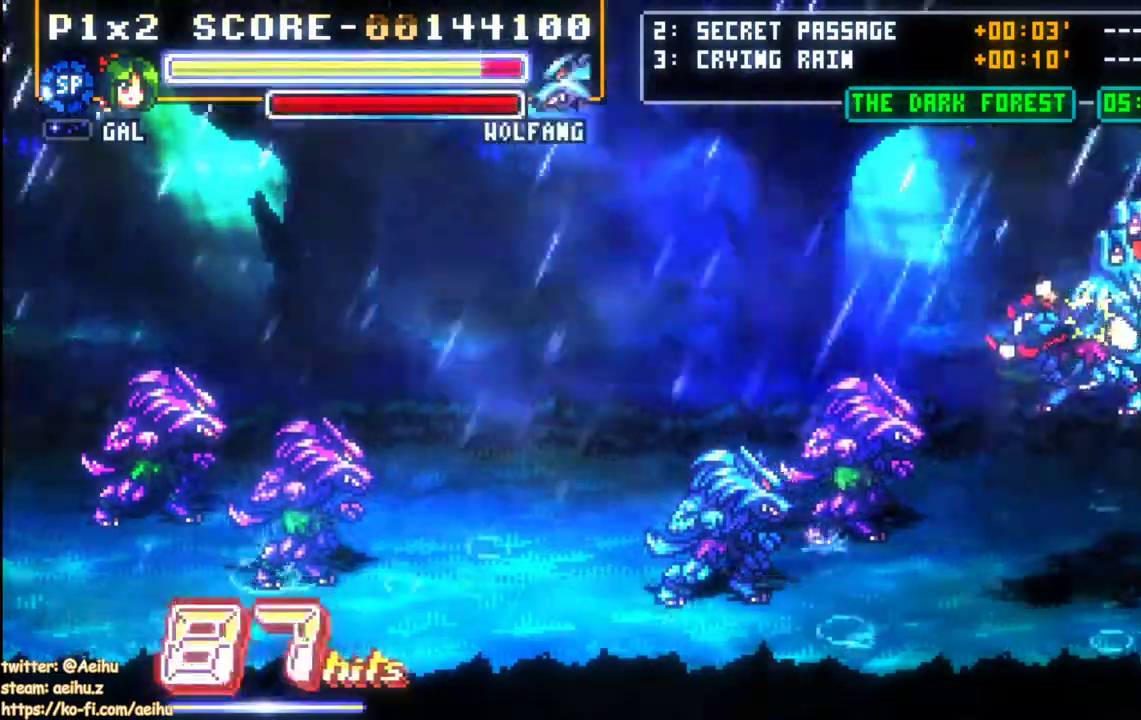
{"dt_ms": 500, "buttons": [], "events": []}
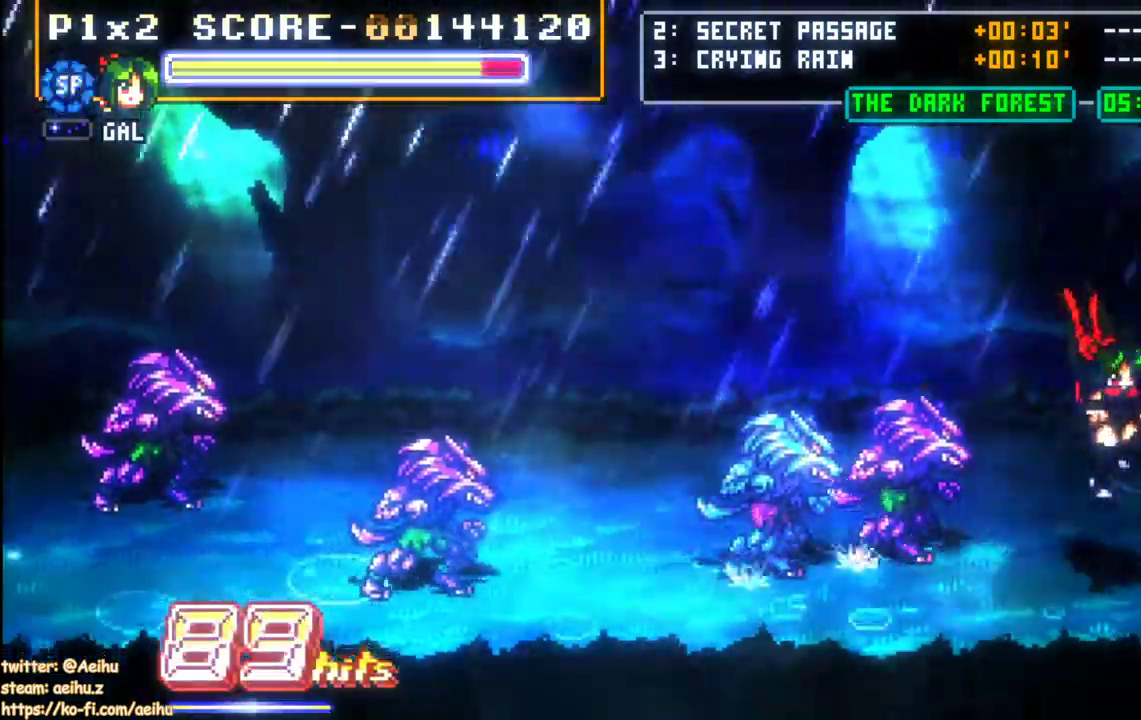
{"dt_ms": 500, "buttons": ["DPAD_LEFT"], "events": [[133, "DPAD_LEFT", "down"], [317, "DPAD_UP", "down"], [467, "DPAD_UP", "up"]]}
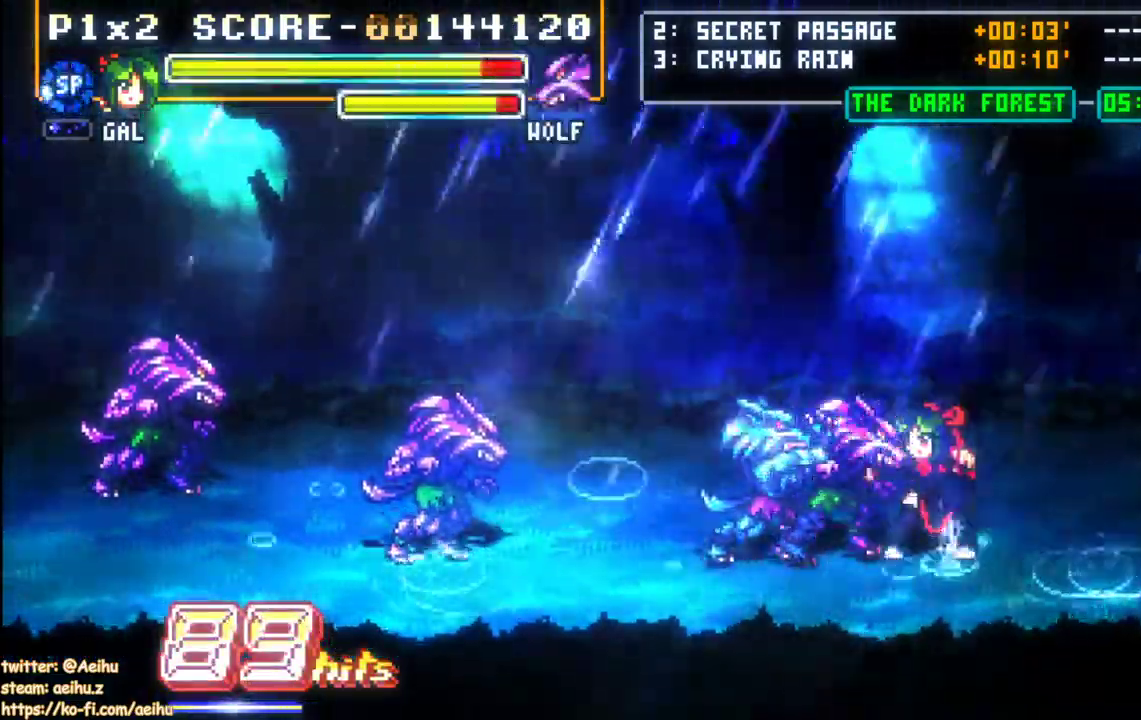
{"dt_ms": 500, "buttons": ["DPAD_LEFT"], "events": []}